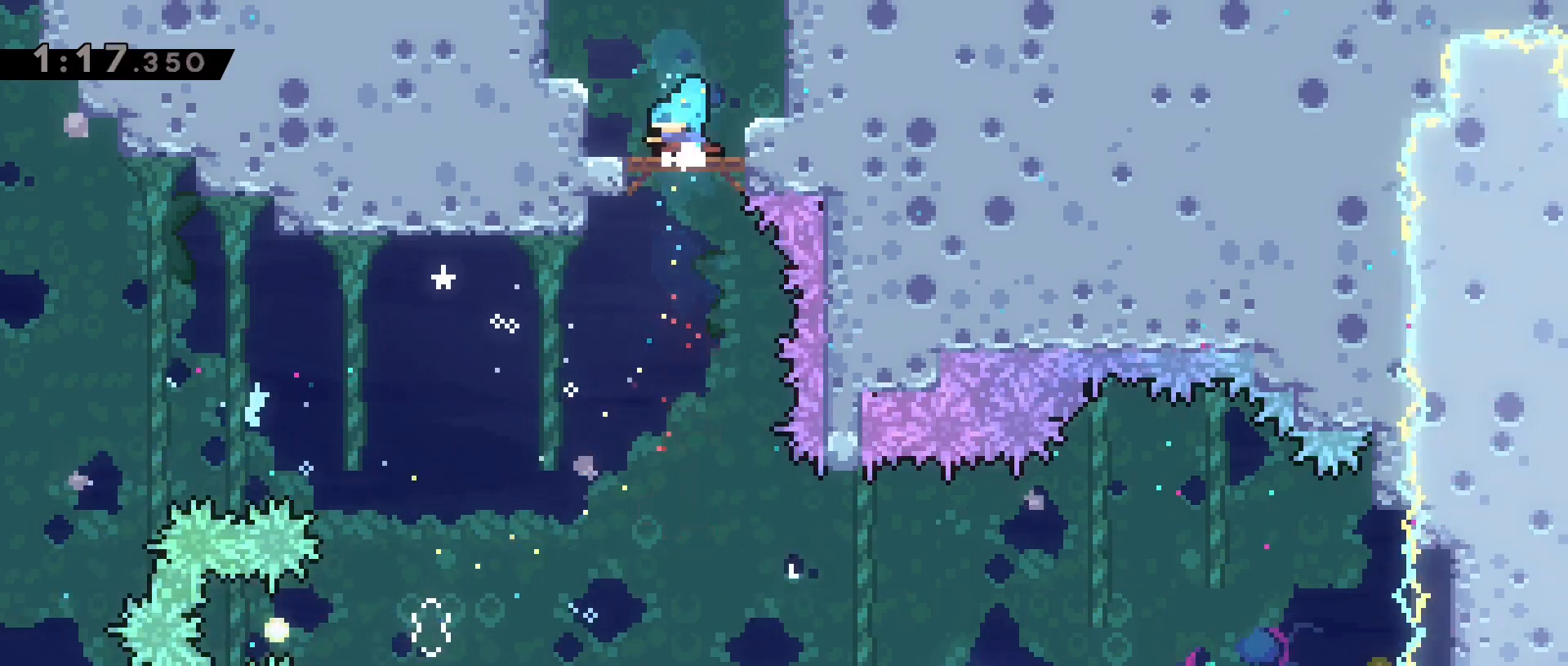
Gameplay with keyboard; each line is a JSON object with the keys held at the frame after it. "events" lists presses ("down") and releases ("up") of "a", "back", "crouch", "d", "dash", "dash2", "grab", "jump", "jump2", "next", "next2", "pause", "s", "stats", "talk" and "w" between this image and that frame as [ms after this image, input, new state], when the widget could be followed in between. No other keys are recorded. Mouse input is not recorded. Key names are as the overlay labels them; some are game actions (e.g. jump) rather than physical keys.
{"keys": ["dash"], "events": [[483, "w", "up"]]}
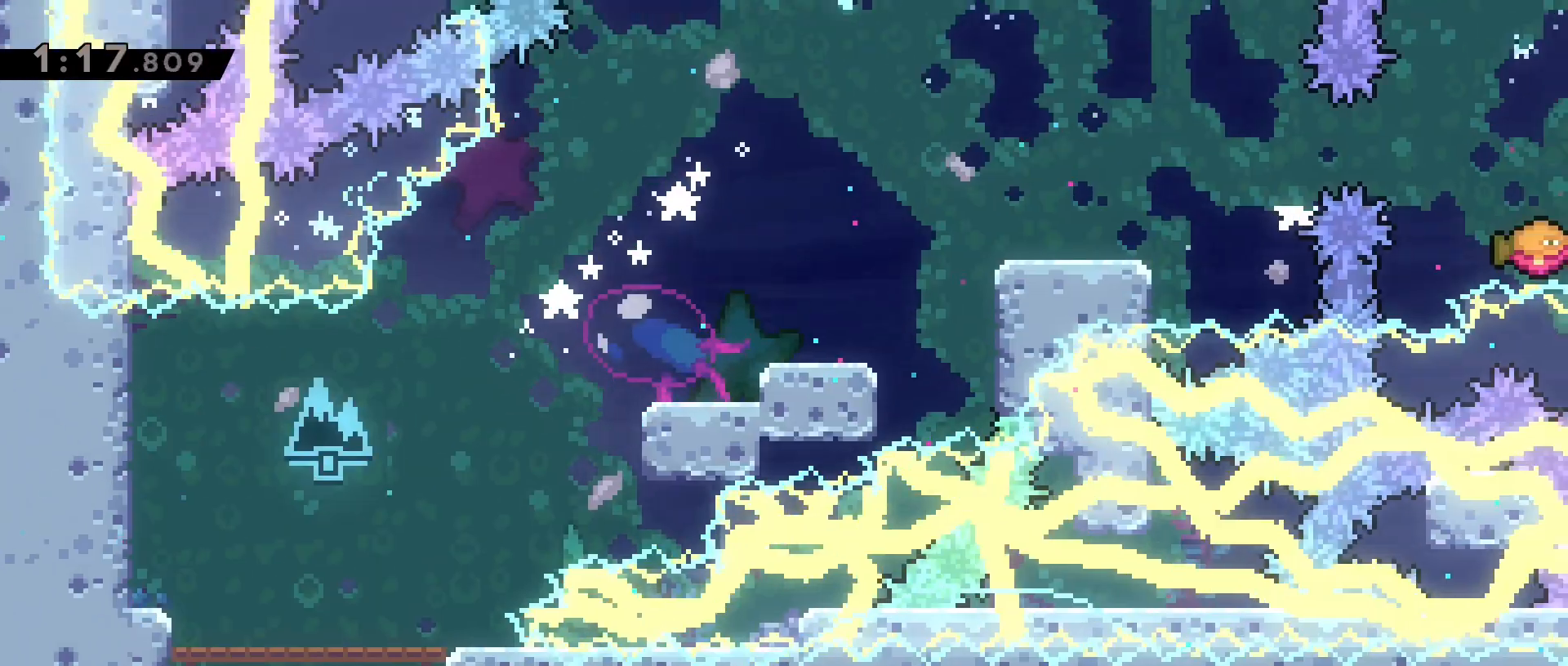
{"keys": [], "events": [[83, "dash", "up"]]}
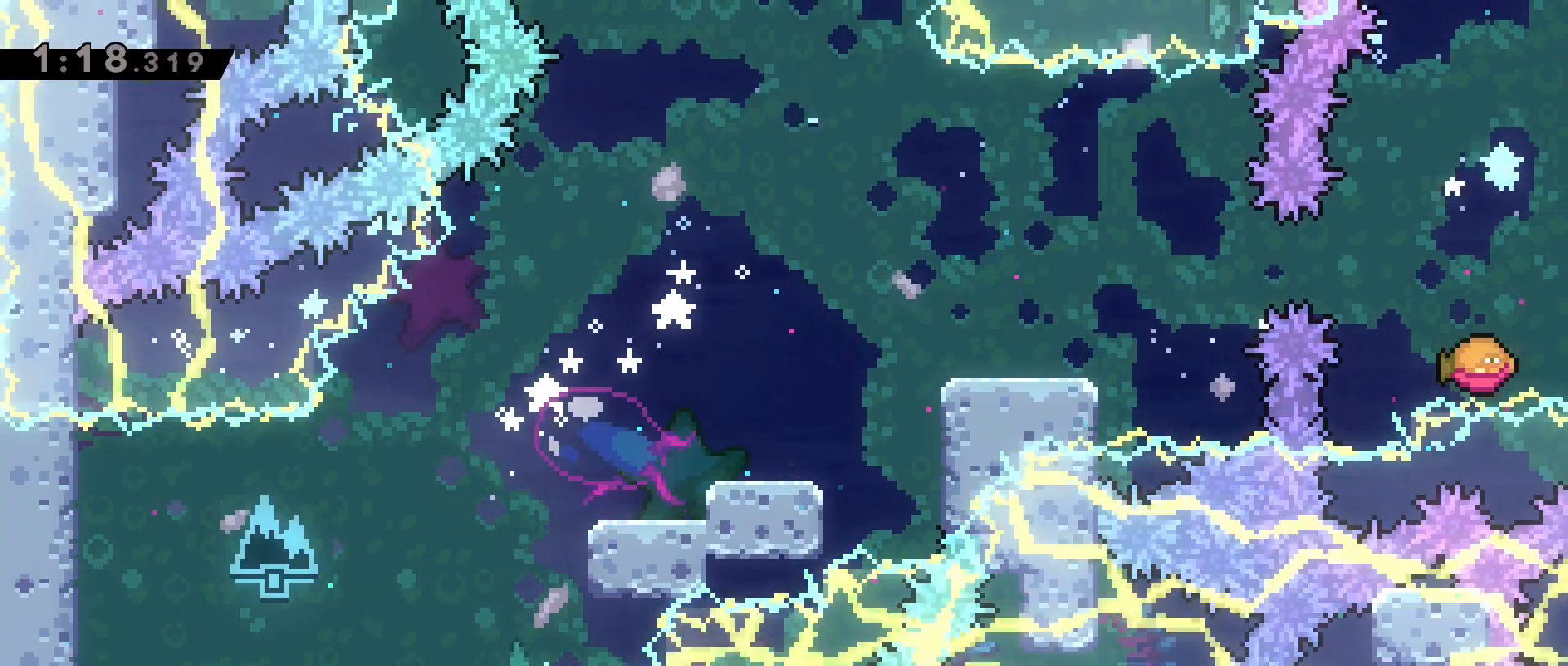
{"keys": ["d", "jump2", "w"], "events": [[383, "d", "down"], [383, "jump2", "down"], [383, "w", "down"]]}
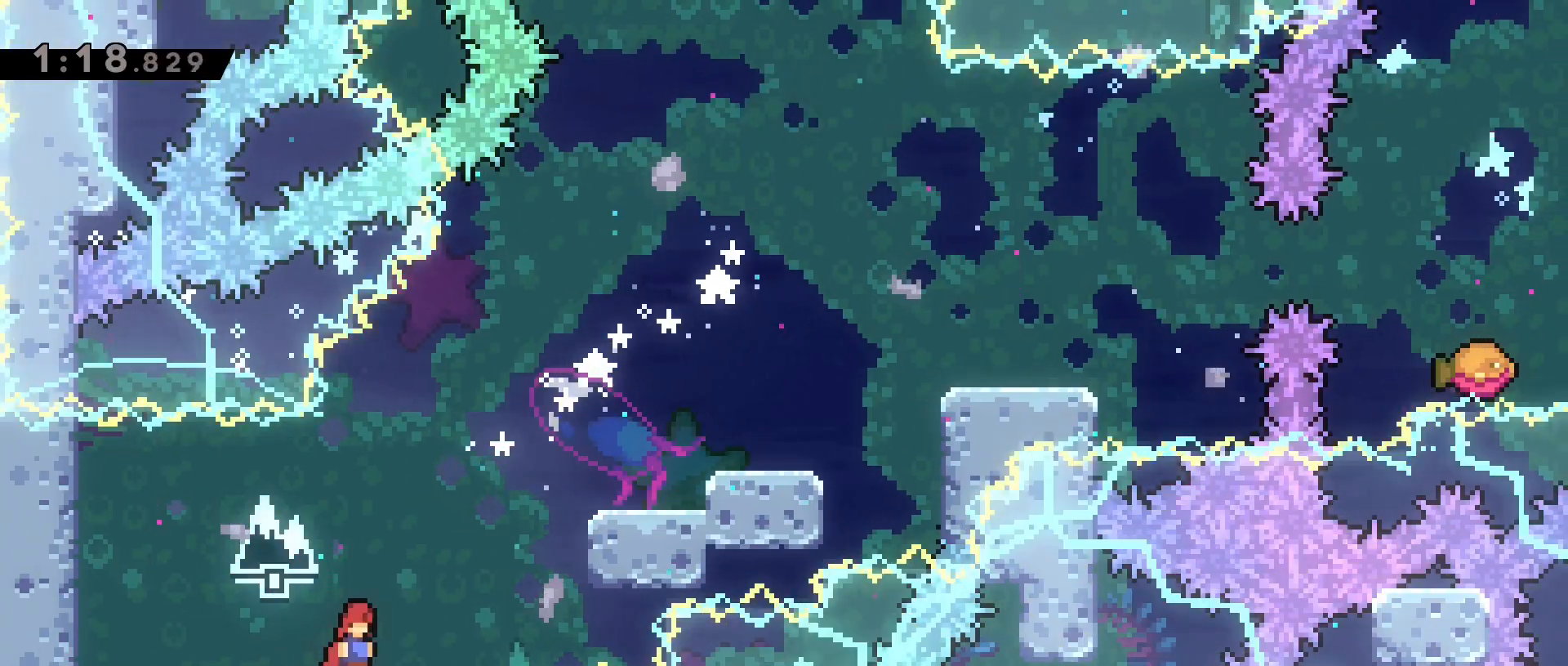
{"keys": ["d", "grab", "w"], "events": [[117, "dash", "down"], [217, "grab", "down"], [400, "jump2", "up"], [450, "dash", "up"]]}
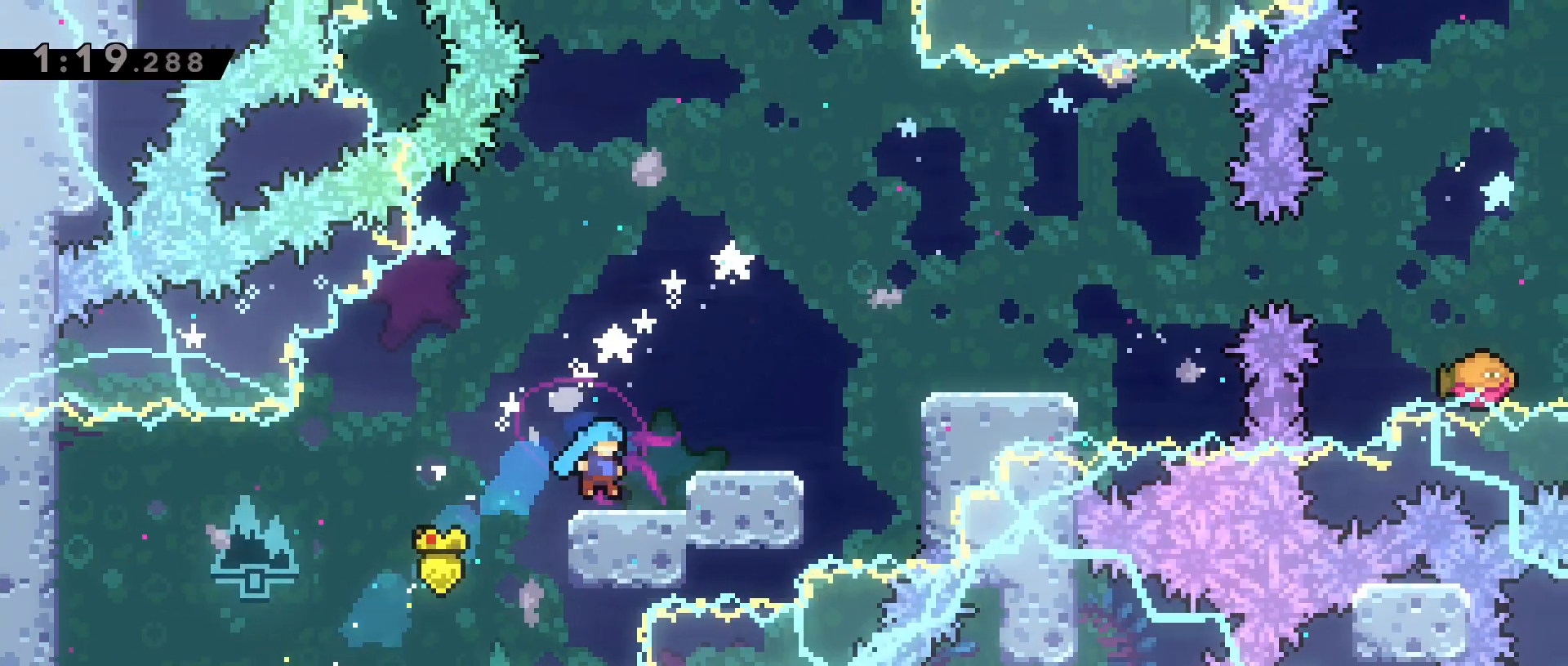
{"keys": ["d", "dash"], "events": [[33, "grab", "up"], [83, "jump2", "down"], [217, "dash", "down"], [500, "jump2", "up"], [500, "w", "up"]]}
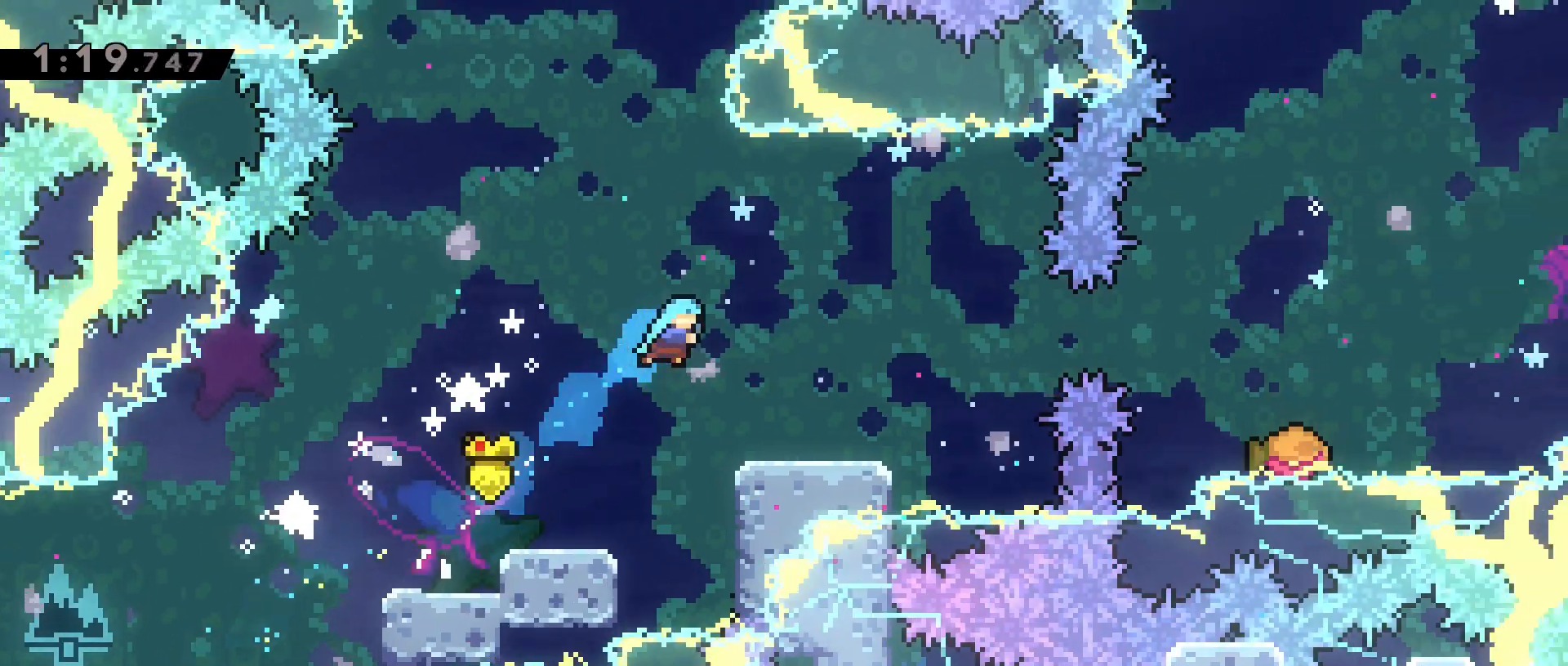
{"keys": ["jump2"], "events": [[150, "dash", "up"], [383, "jump2", "down"], [467, "d", "up"]]}
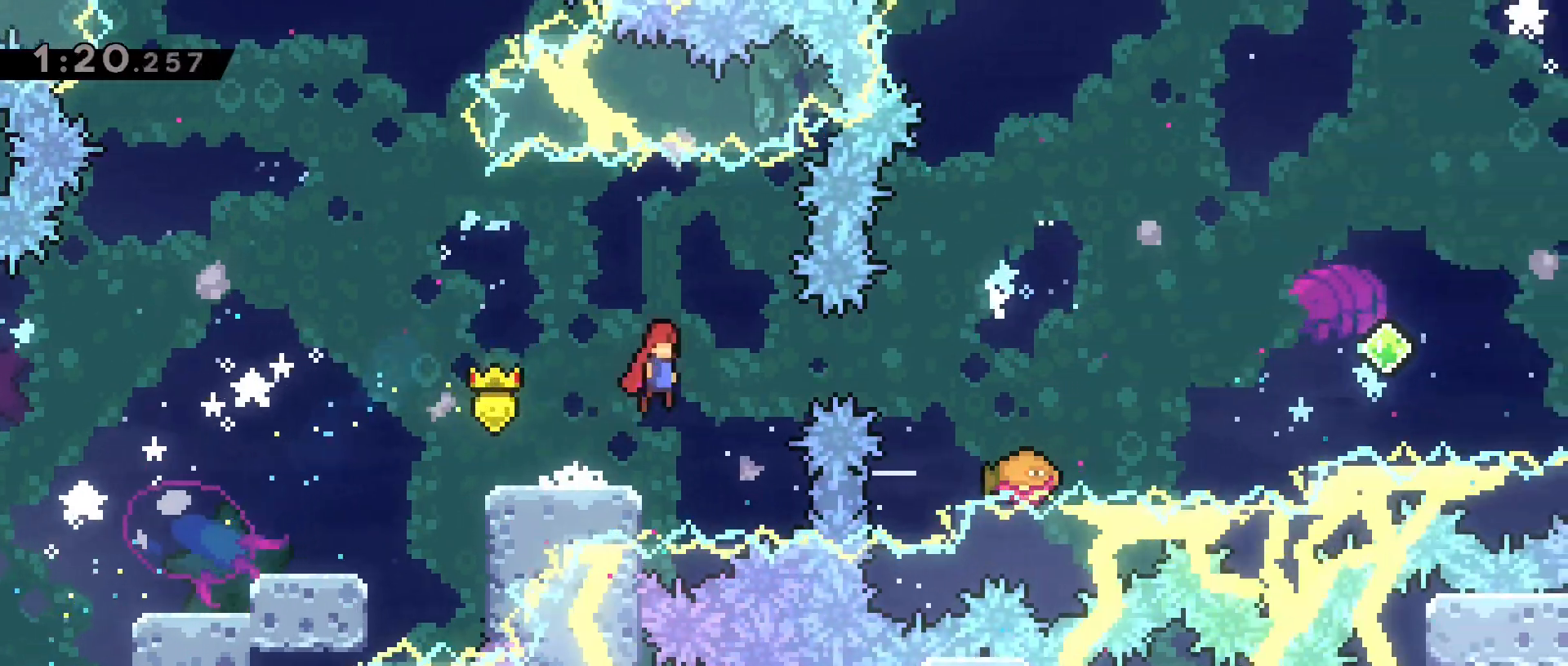
{"keys": ["d", "dash"], "events": [[117, "jump2", "up"], [167, "d", "down"], [250, "dash", "down"]]}
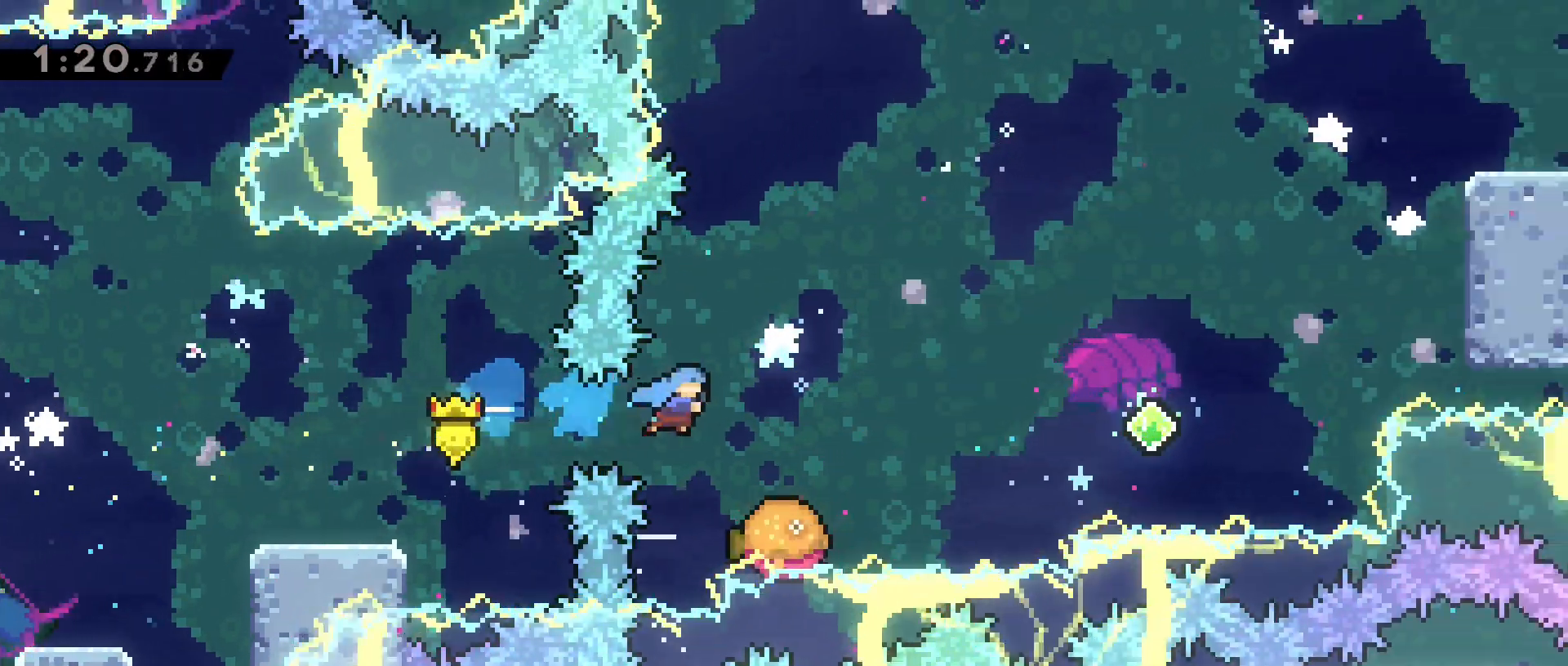
{"keys": ["d", "jump2"], "events": [[83, "d", "up"], [83, "dash", "up"], [183, "d", "down"], [233, "jump2", "down"]]}
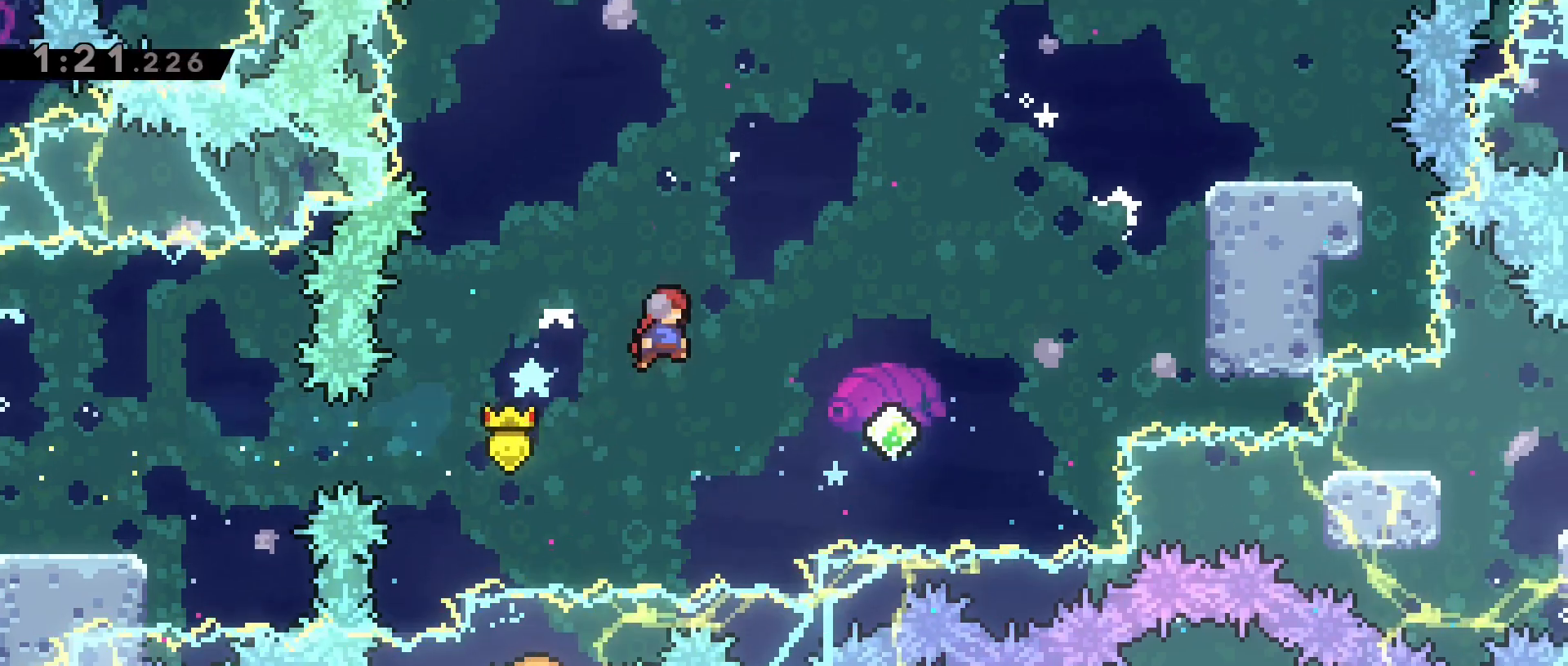
{"keys": ["d", "dash", "jump2", "w"], "events": [[283, "w", "down"], [383, "dash", "down"]]}
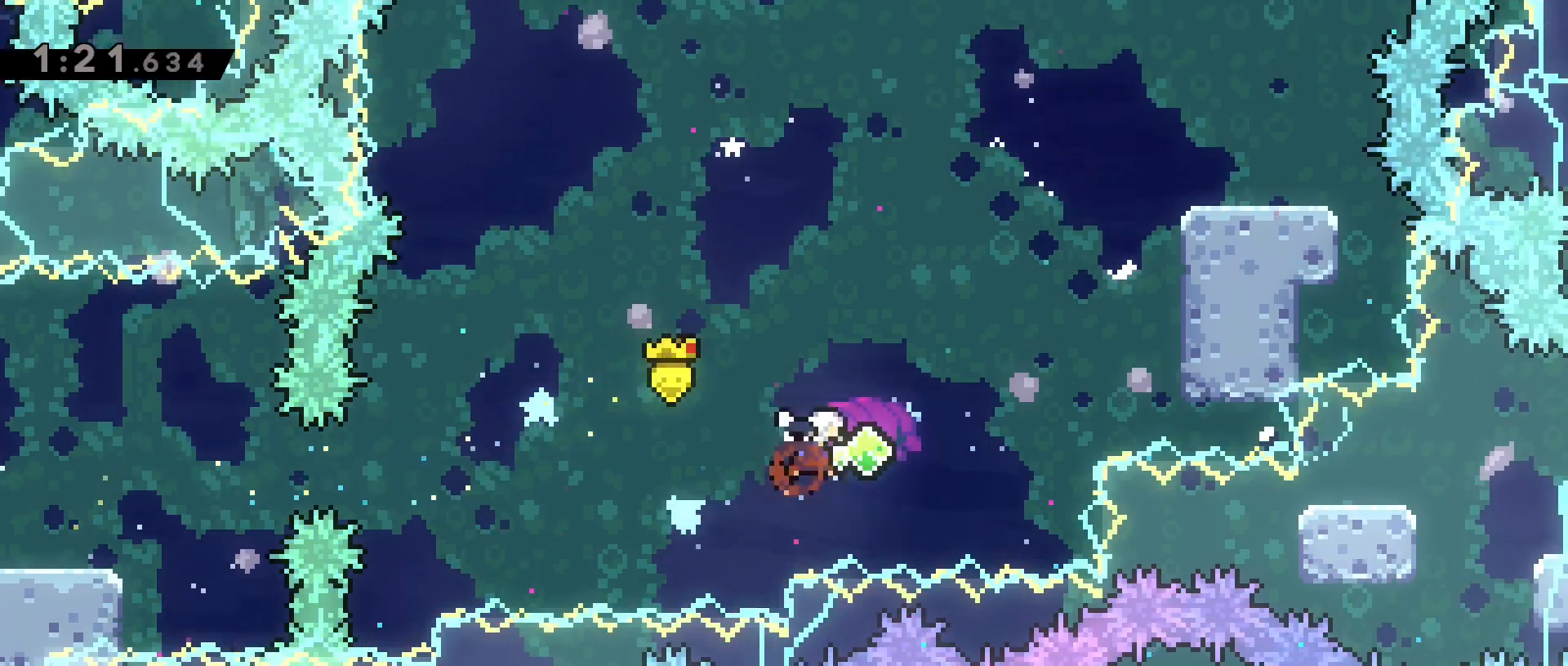
{"keys": ["d", "dash", "grab", "jump2", "w"], "events": [[117, "dash", "up"], [200, "dash", "down"], [350, "grab", "down"]]}
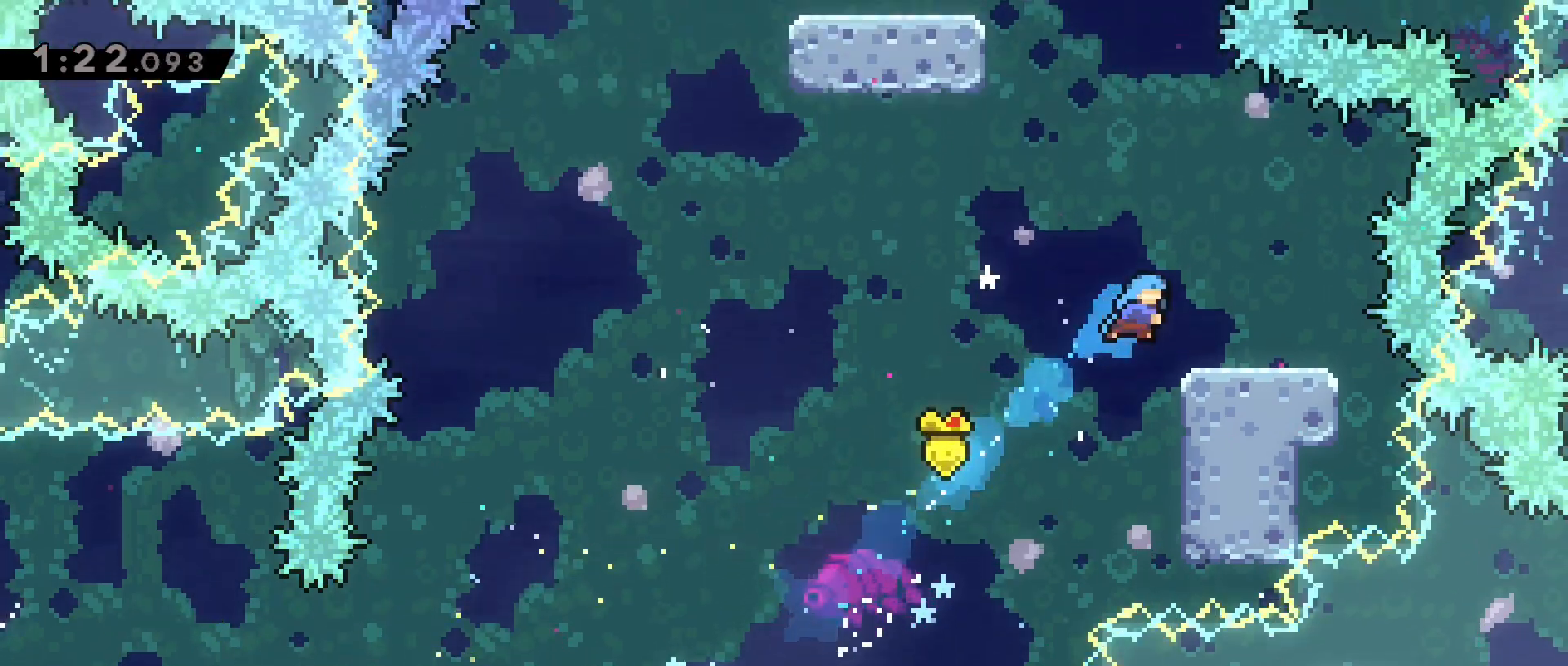
{"keys": ["a", "jump2", "w"], "events": [[117, "grab", "up"], [133, "d", "up"], [133, "dash", "up"], [133, "jump2", "up"], [133, "w", "up"], [233, "a", "down"], [233, "w", "down"], [267, "jump2", "down"]]}
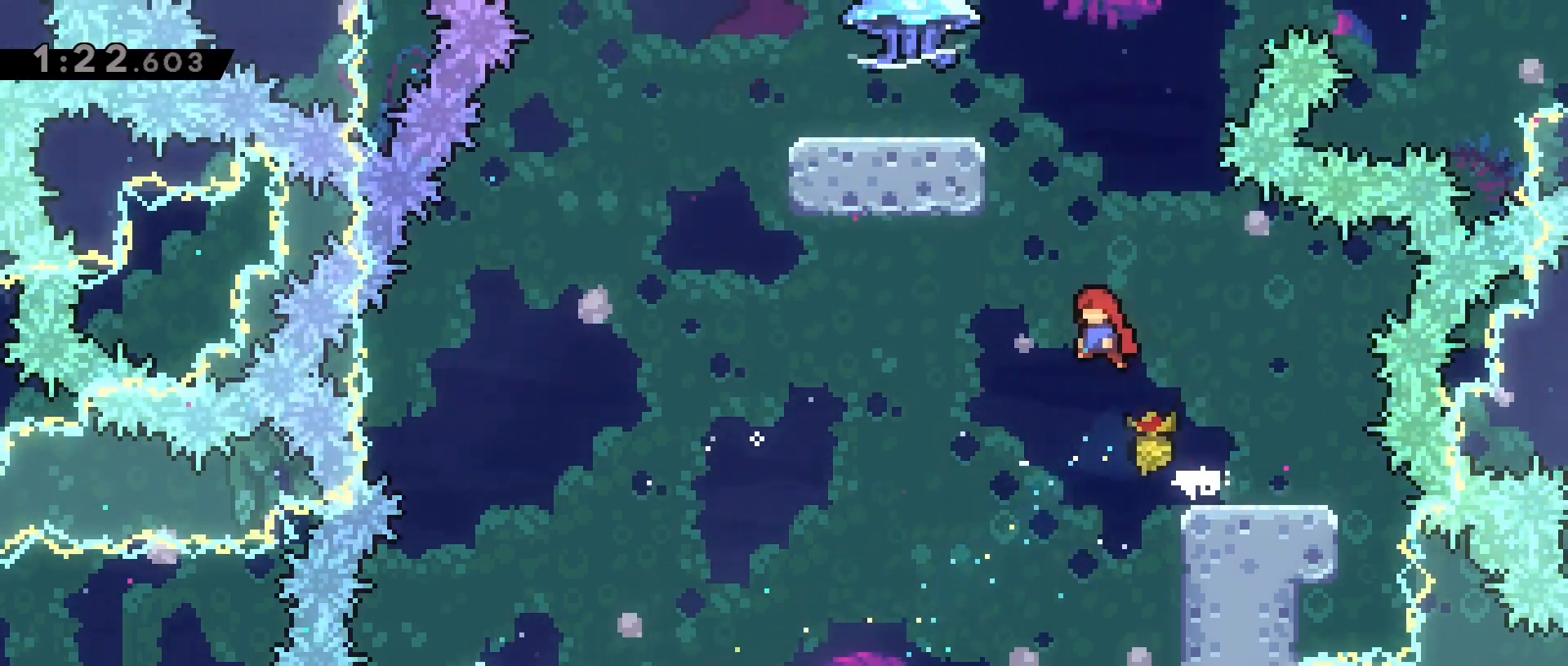
{"keys": ["a", "dash", "jump2"], "events": [[67, "a", "up"], [150, "dash", "down"], [317, "a", "down"], [383, "w", "up"]]}
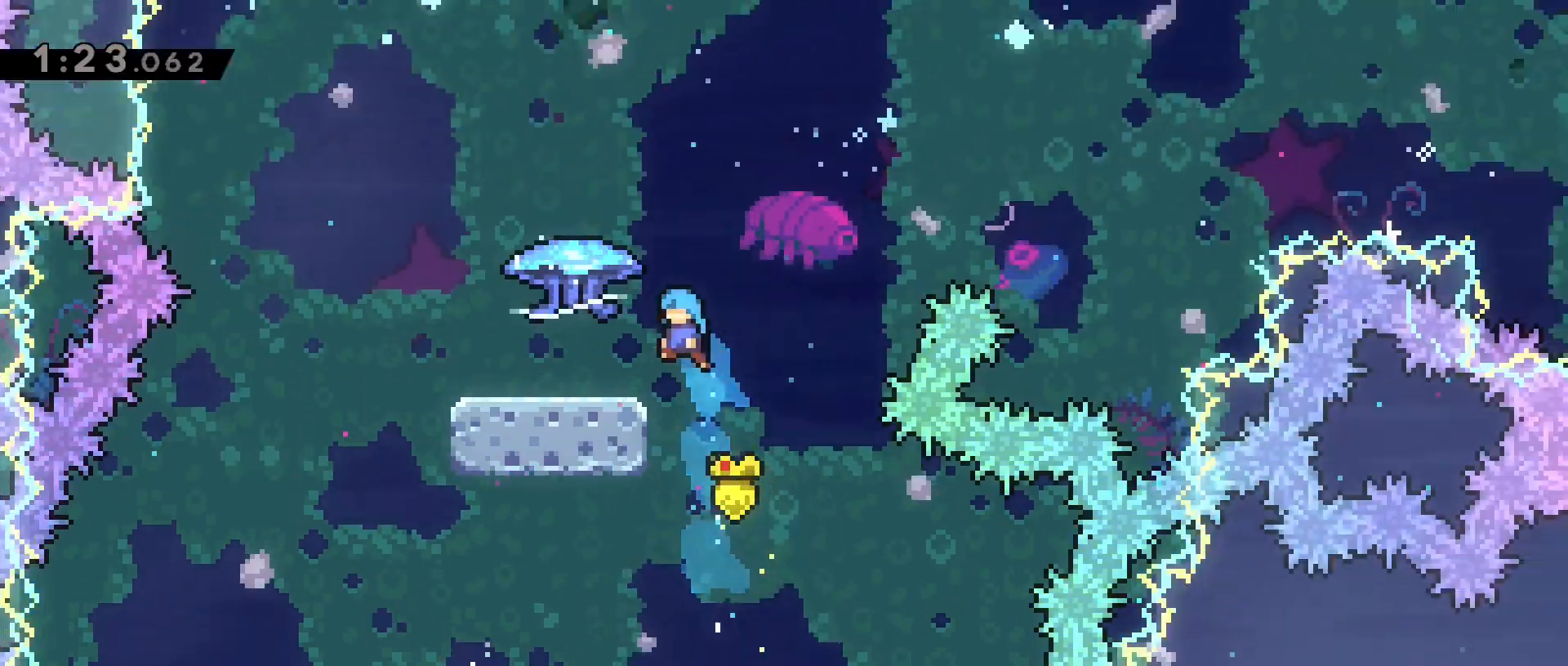
{"keys": ["grab"], "events": [[17, "dash", "up"], [50, "jump2", "up"], [250, "grab", "down"], [350, "a", "up"]]}
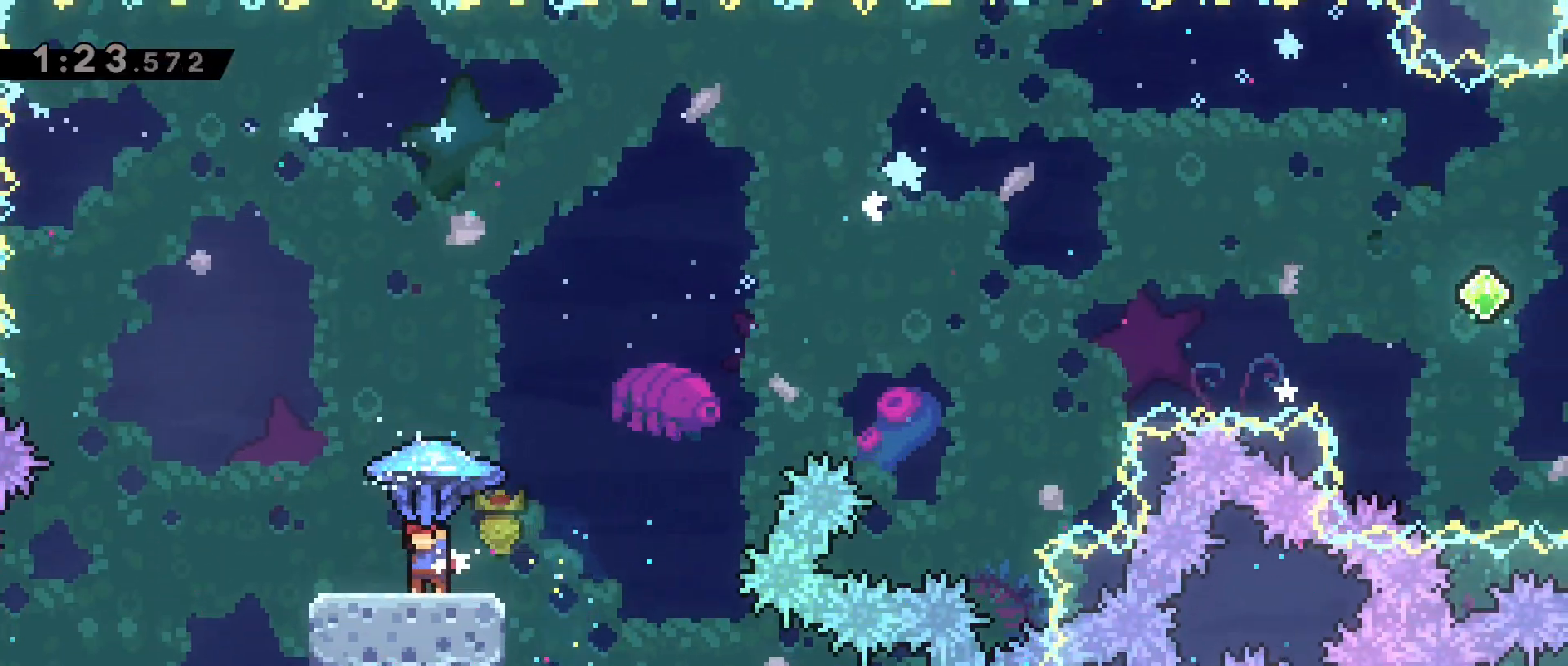
{"keys": ["d", "jump2", "w"], "events": [[83, "d", "down"], [133, "jump2", "down"], [217, "w", "down"], [417, "grab", "up"]]}
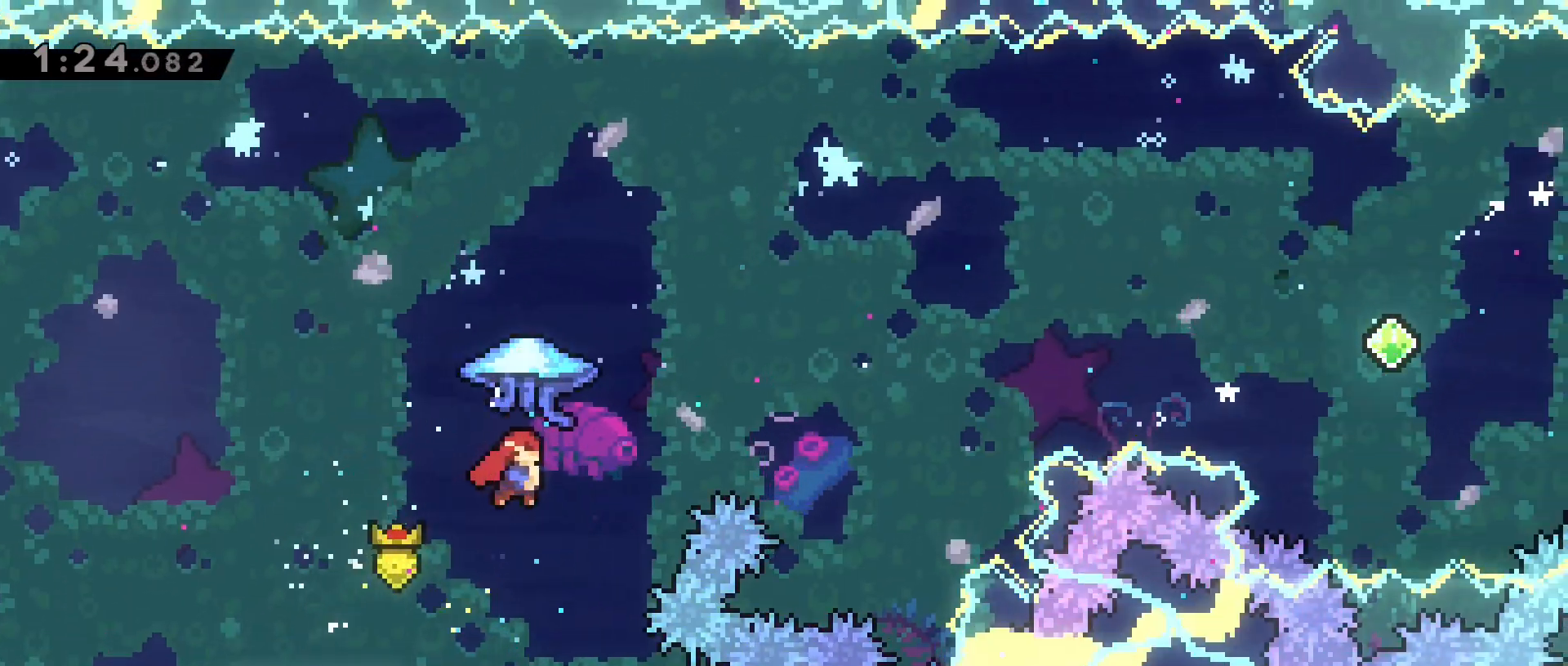
{"keys": ["d", "grab", "jump2", "w"], "events": [[50, "grab", "down"], [100, "dash", "down"], [333, "dash", "up"]]}
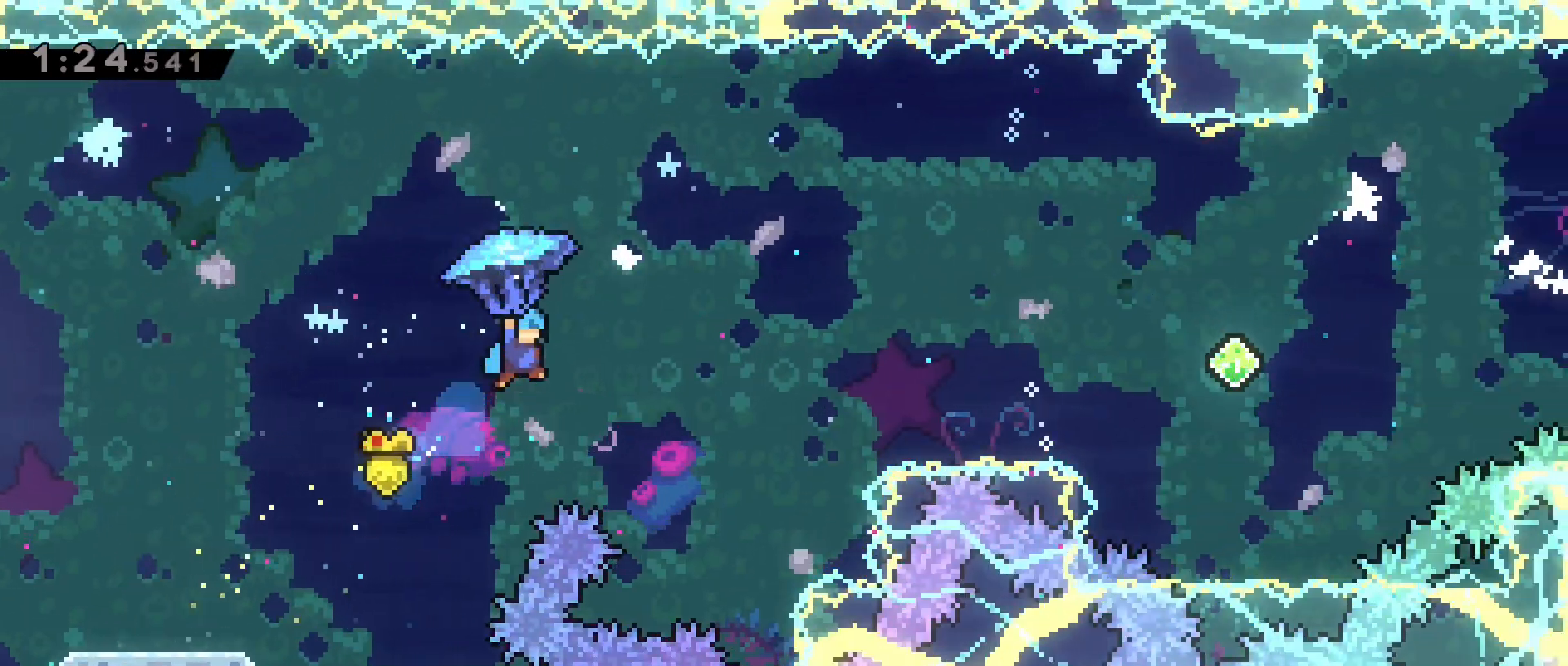
{"keys": ["d", "grab", "w"], "events": [[350, "jump2", "up"]]}
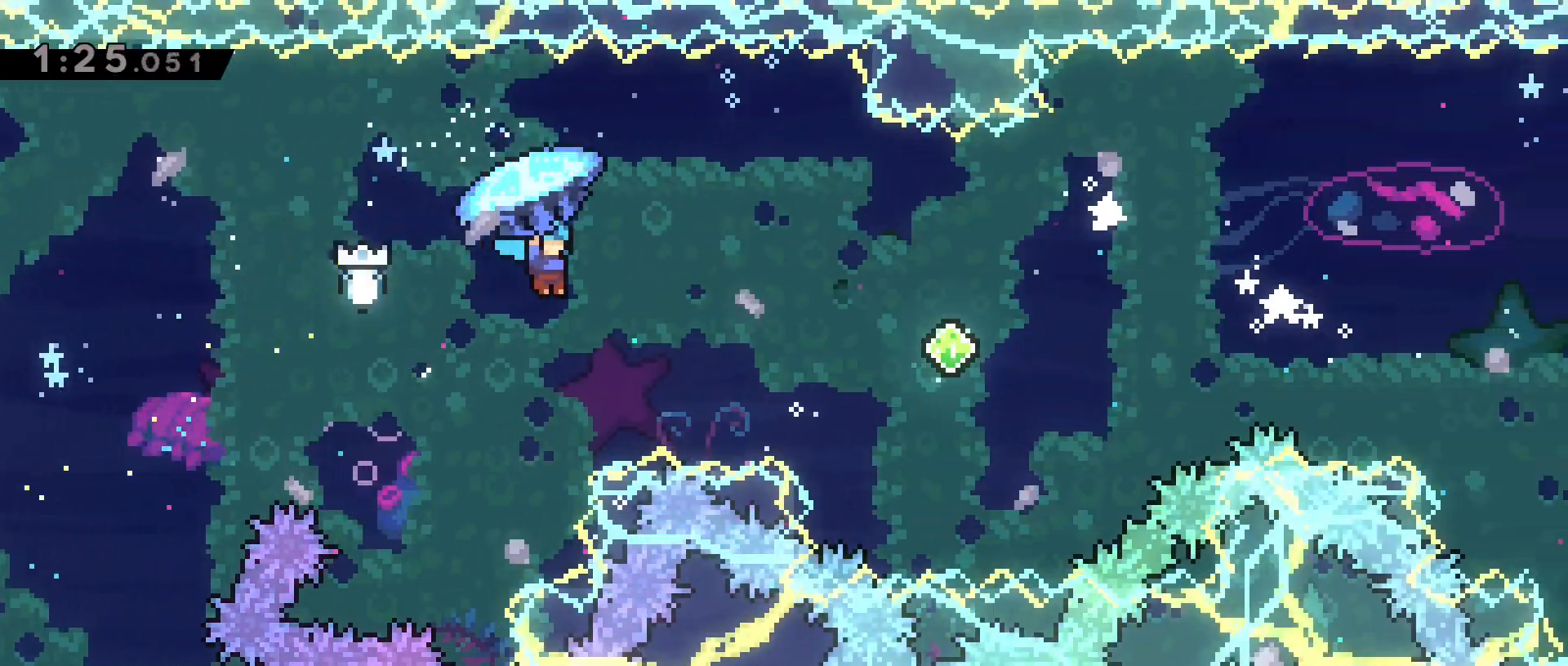
{"keys": ["d", "grab", "w"], "events": []}
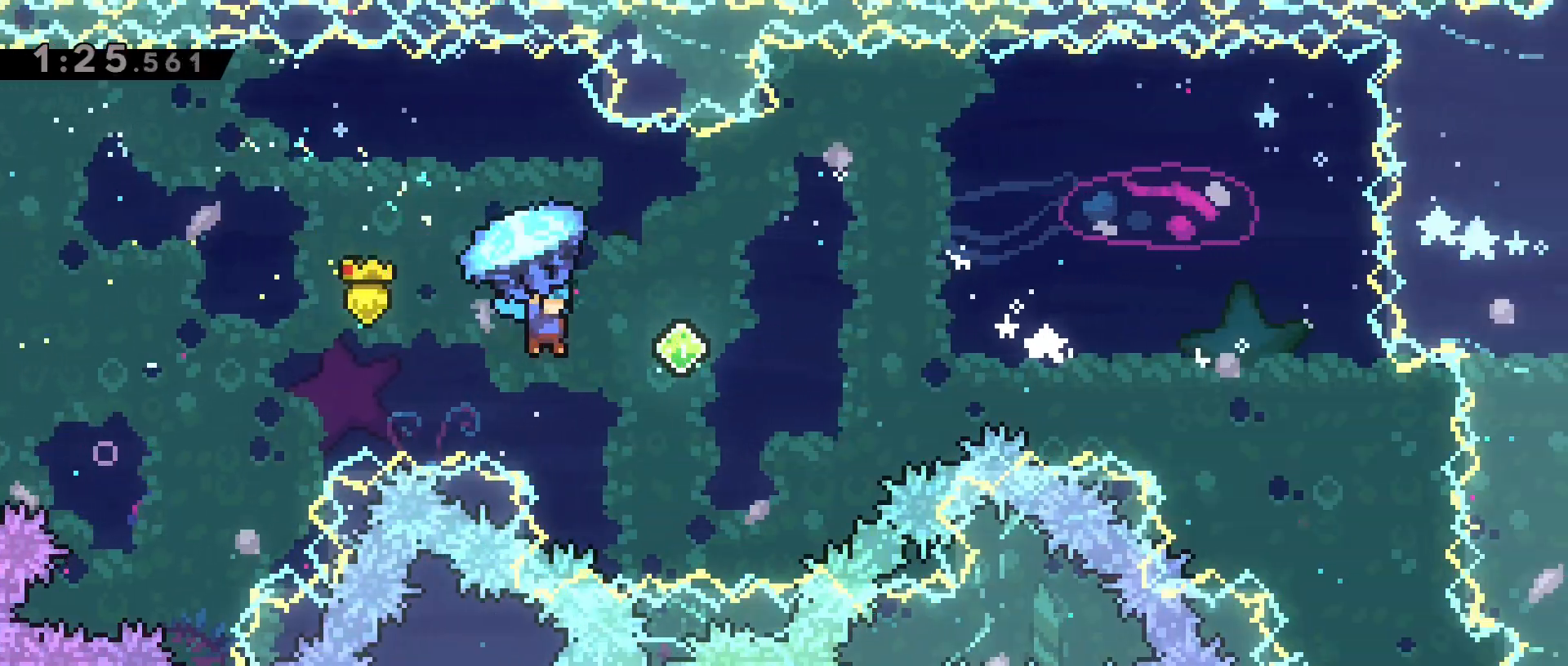
{"keys": ["grab", "w"], "events": [[283, "d", "up"]]}
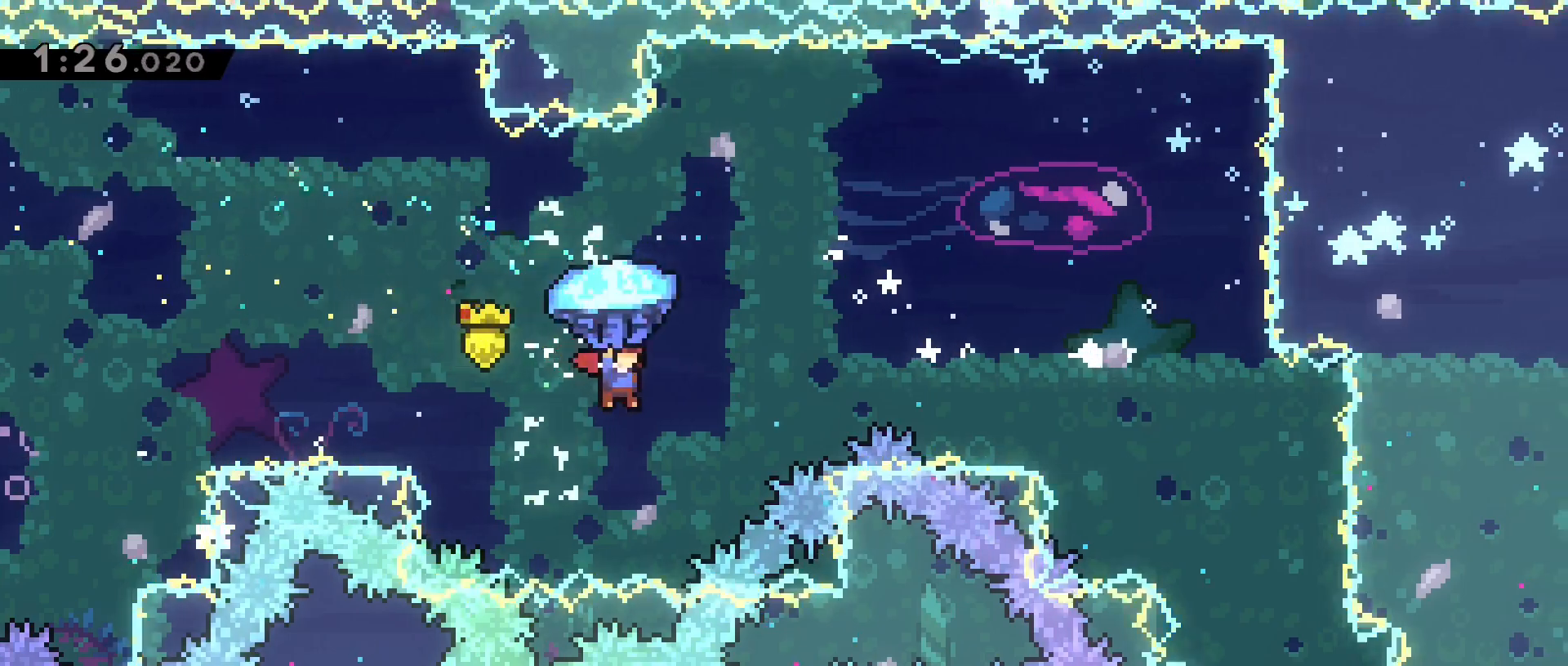
{"keys": ["d", "grab", "w"], "events": [[117, "a", "down"], [250, "a", "up"], [483, "d", "down"]]}
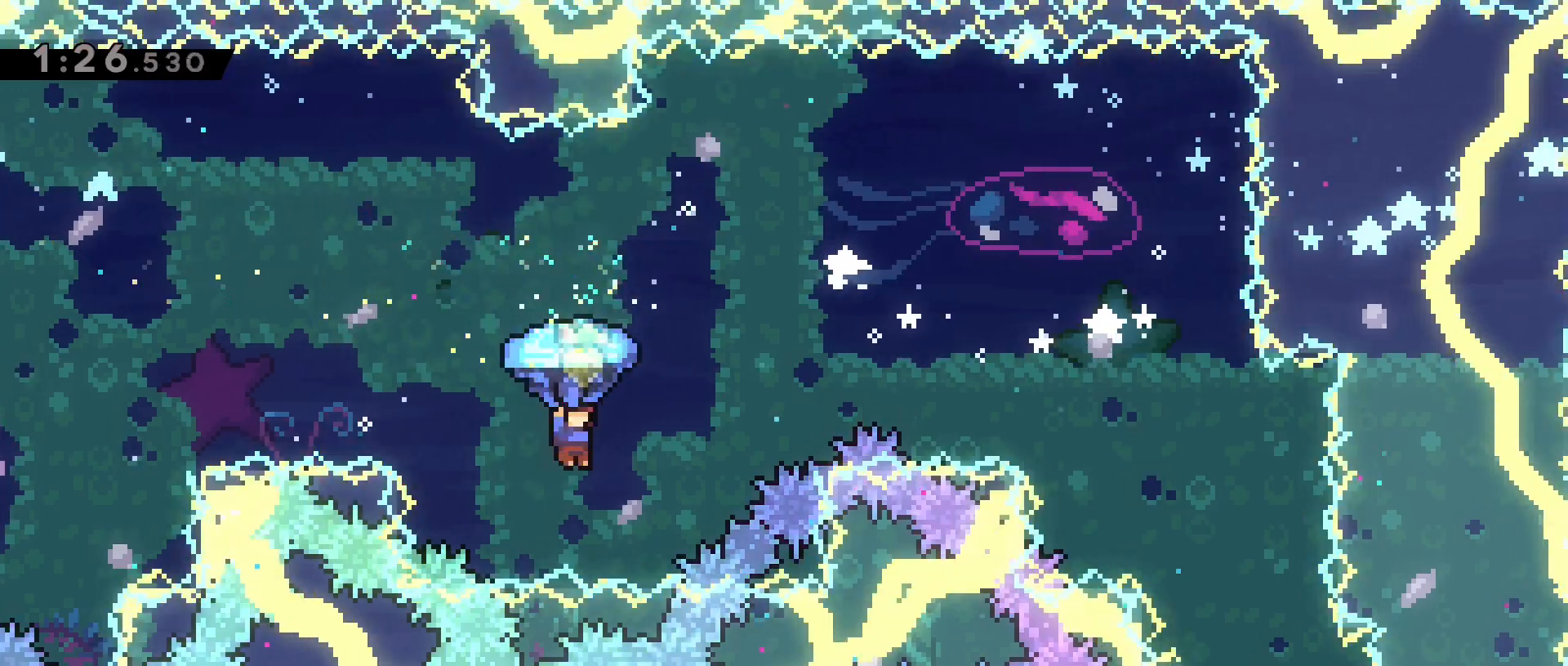
{"keys": ["d", "dash", "grab", "w"], "events": [[83, "grab", "up"], [217, "grab", "down"], [283, "dash", "down"]]}
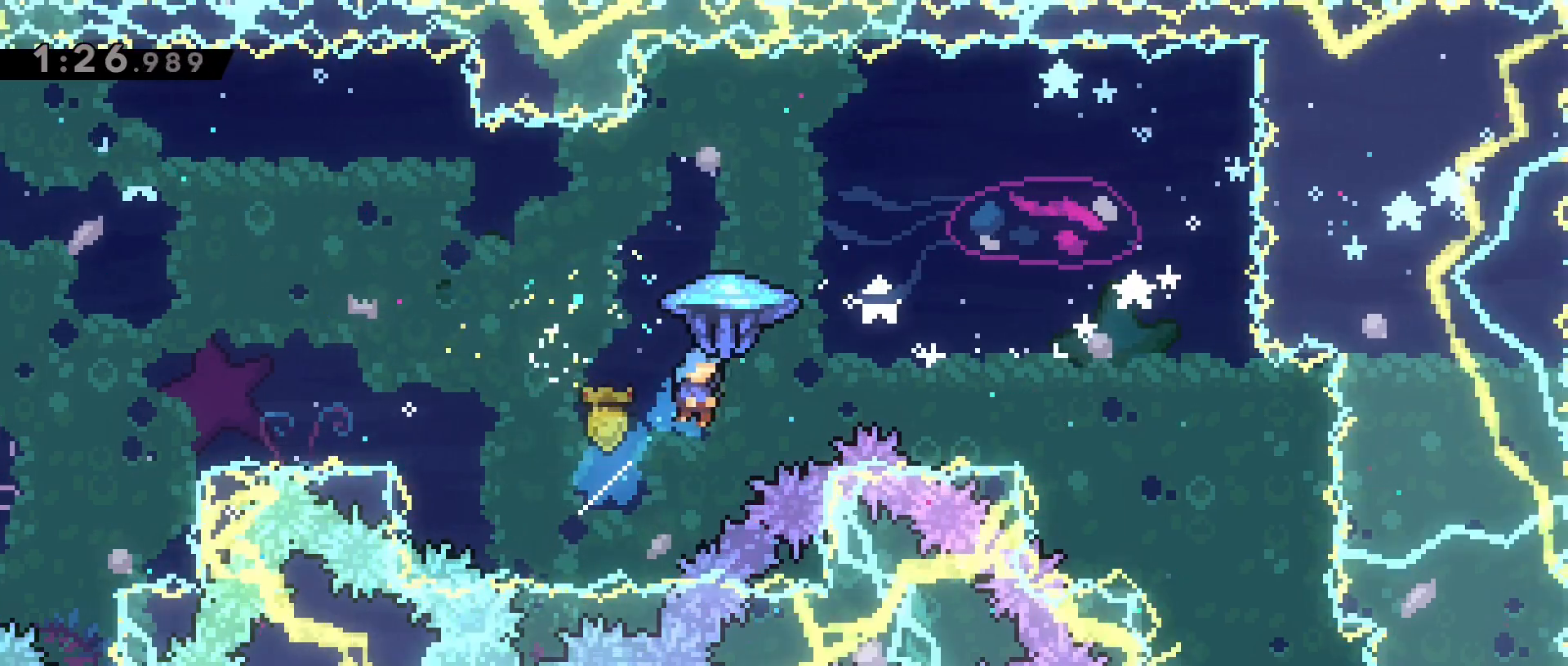
{"keys": ["d", "grab"], "events": [[100, "dash", "up"], [283, "w", "up"]]}
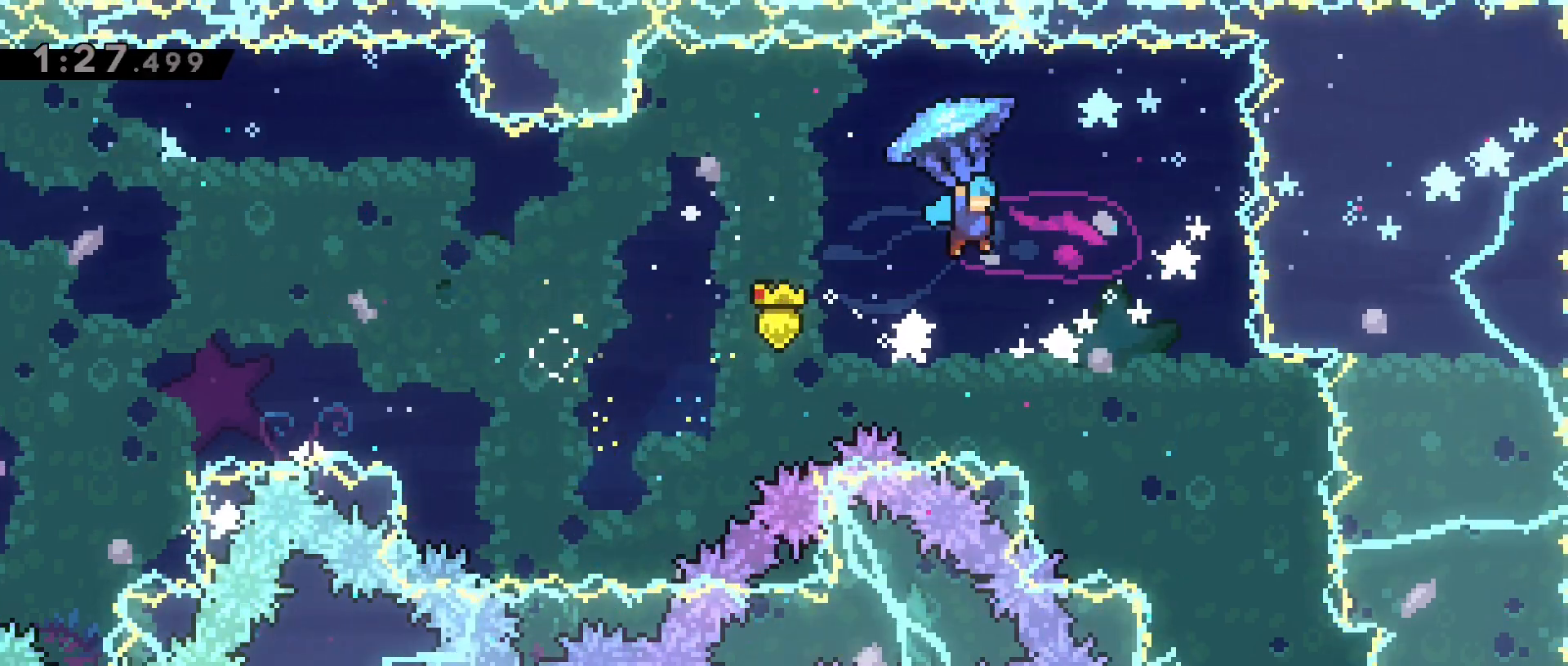
{"keys": ["grab"], "events": [[67, "d", "up"], [300, "s", "down"], [483, "s", "up"]]}
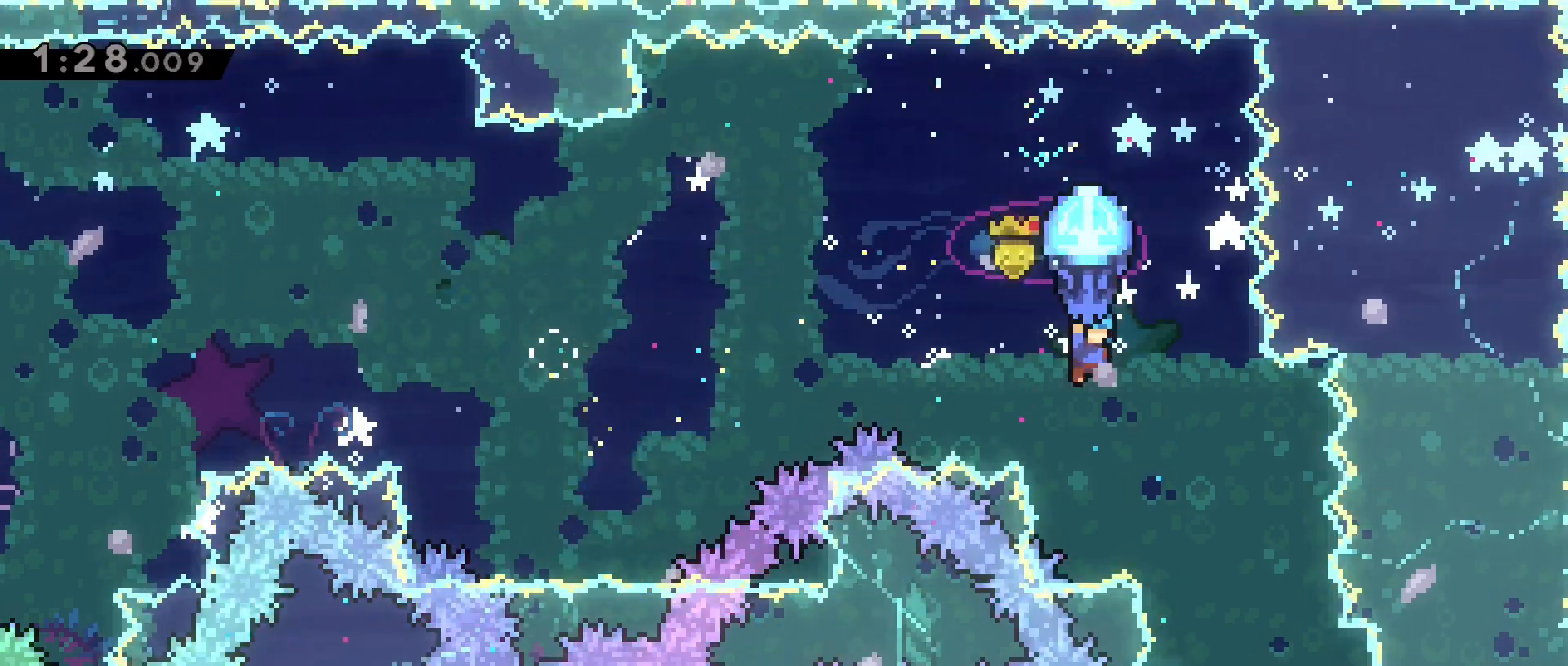
{"keys": ["grab"], "events": [[183, "d", "down"], [467, "d", "up"]]}
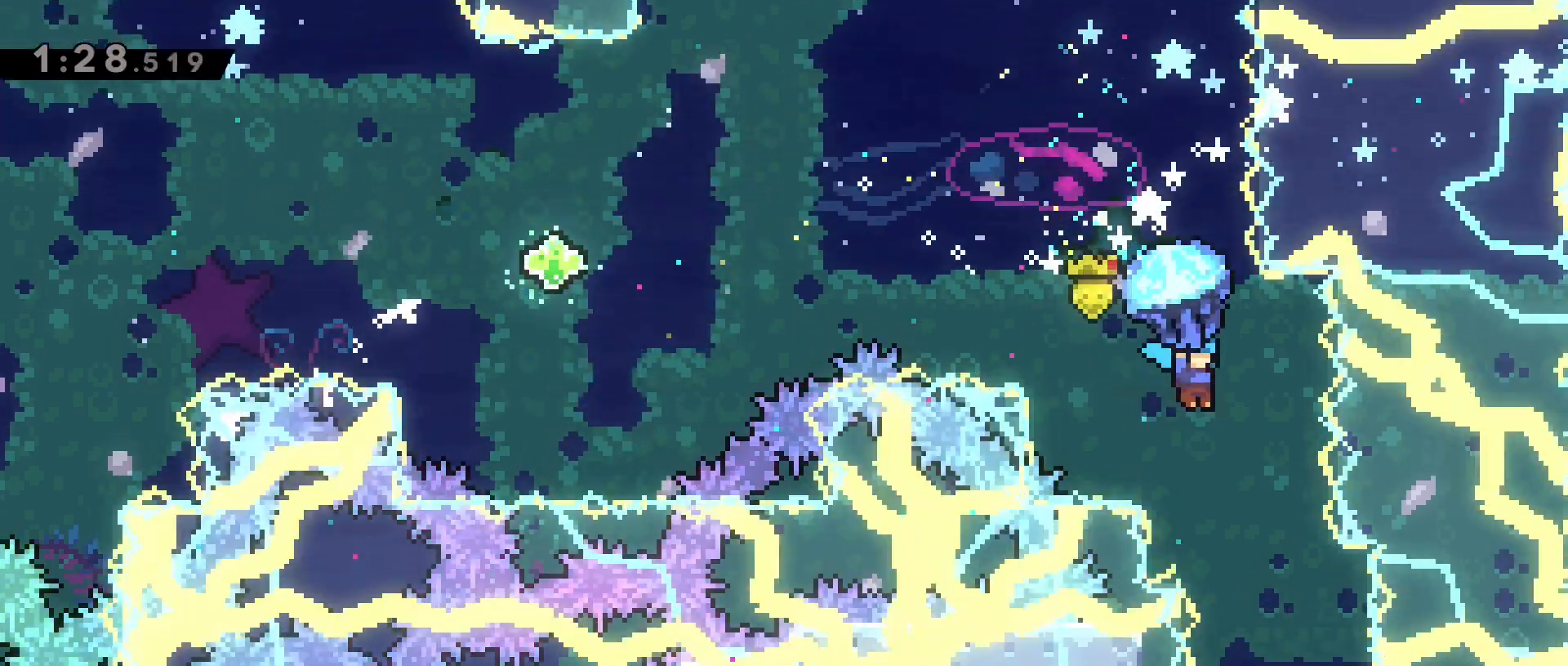
{"keys": ["grab"], "events": []}
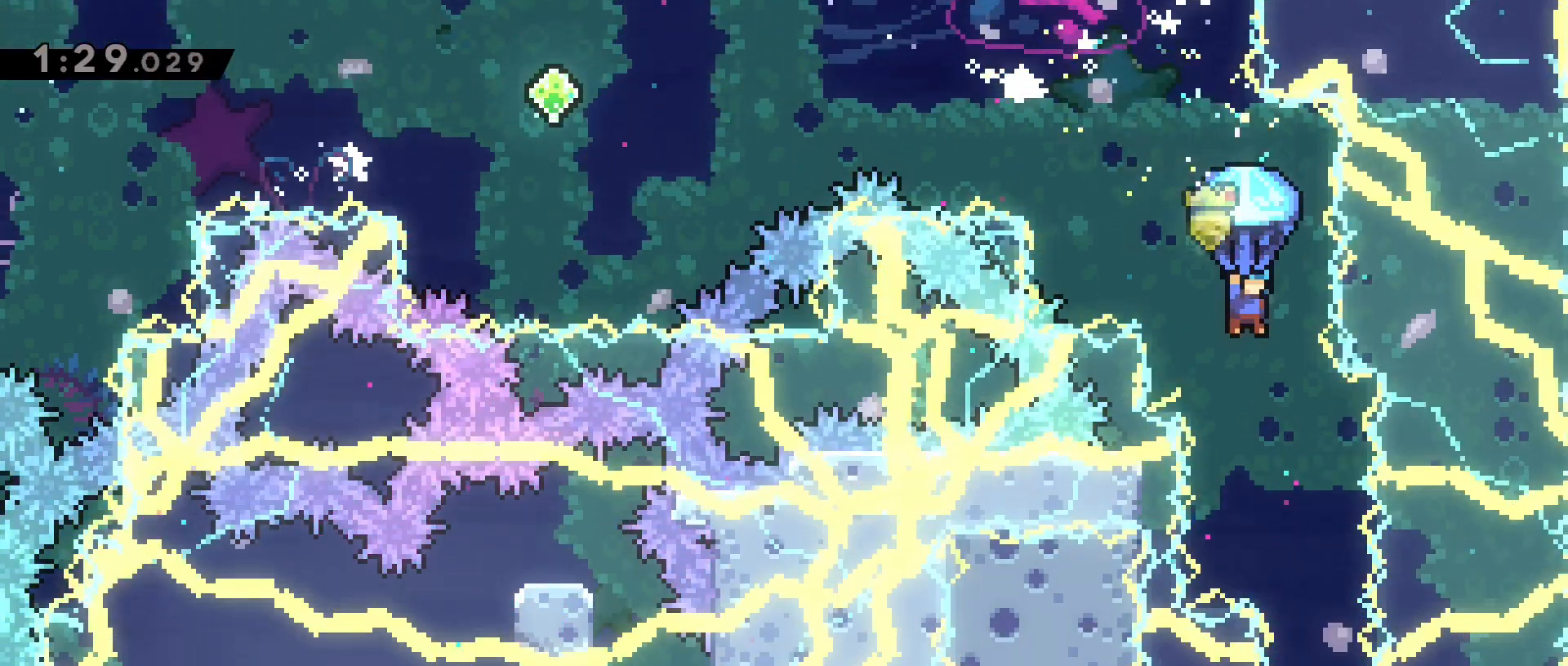
{"keys": ["grab"]}
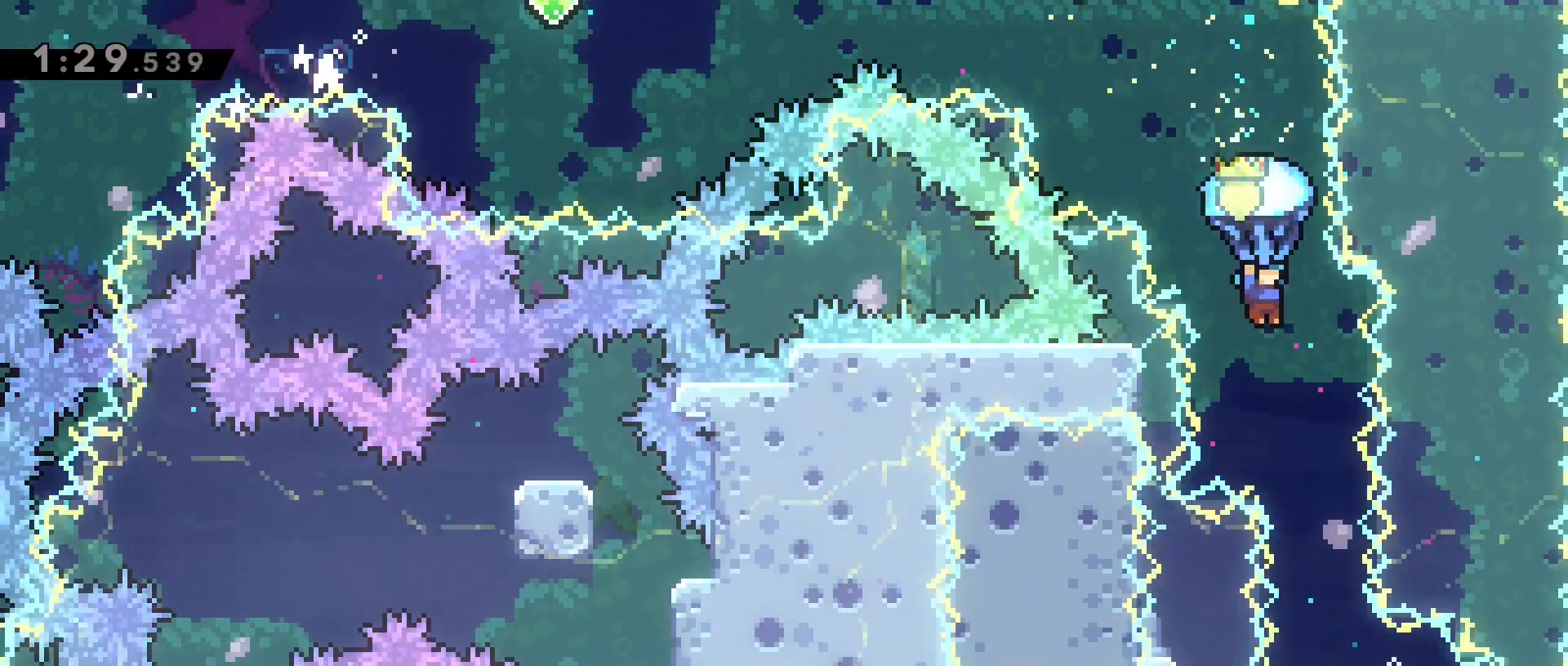
{"keys": ["grab"], "events": [[233, "d", "down"], [417, "d", "up"]]}
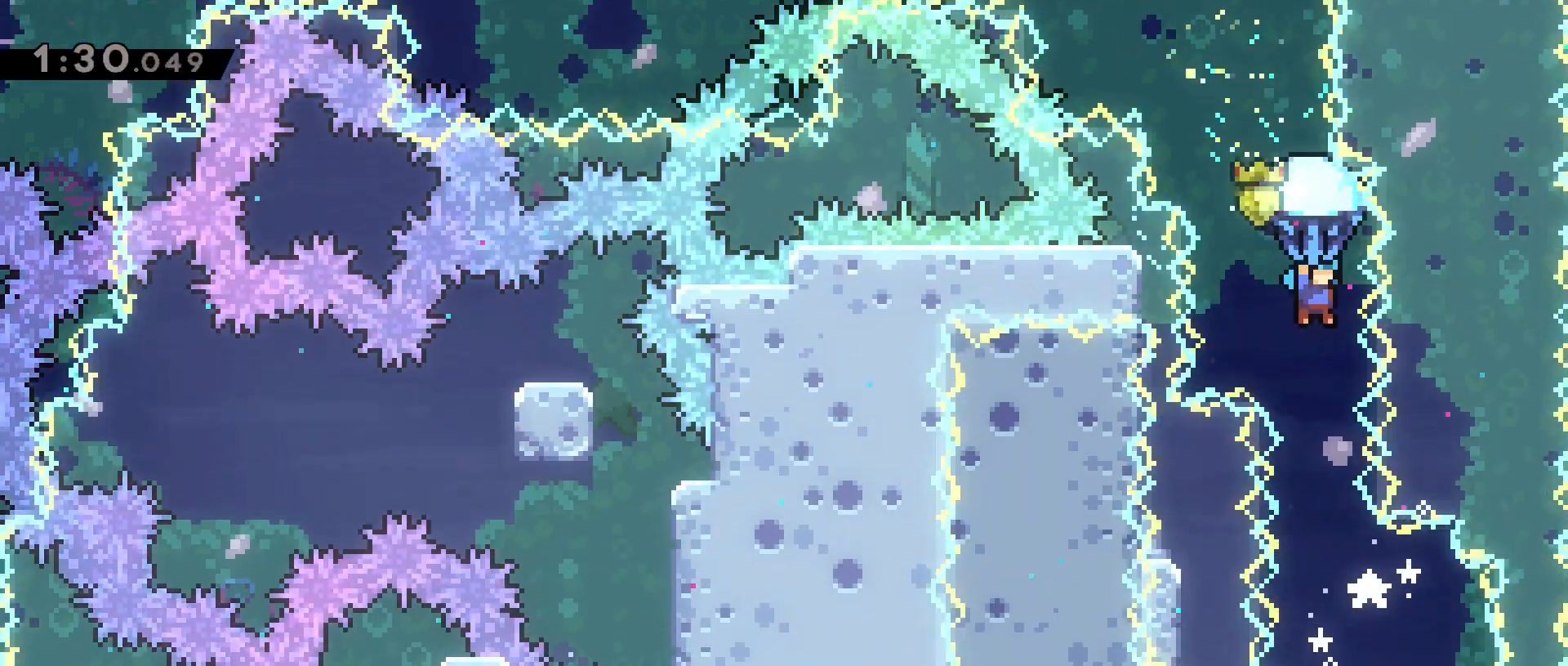
{"keys": ["grab"], "events": [[50, "s", "down"], [283, "s", "up"]]}
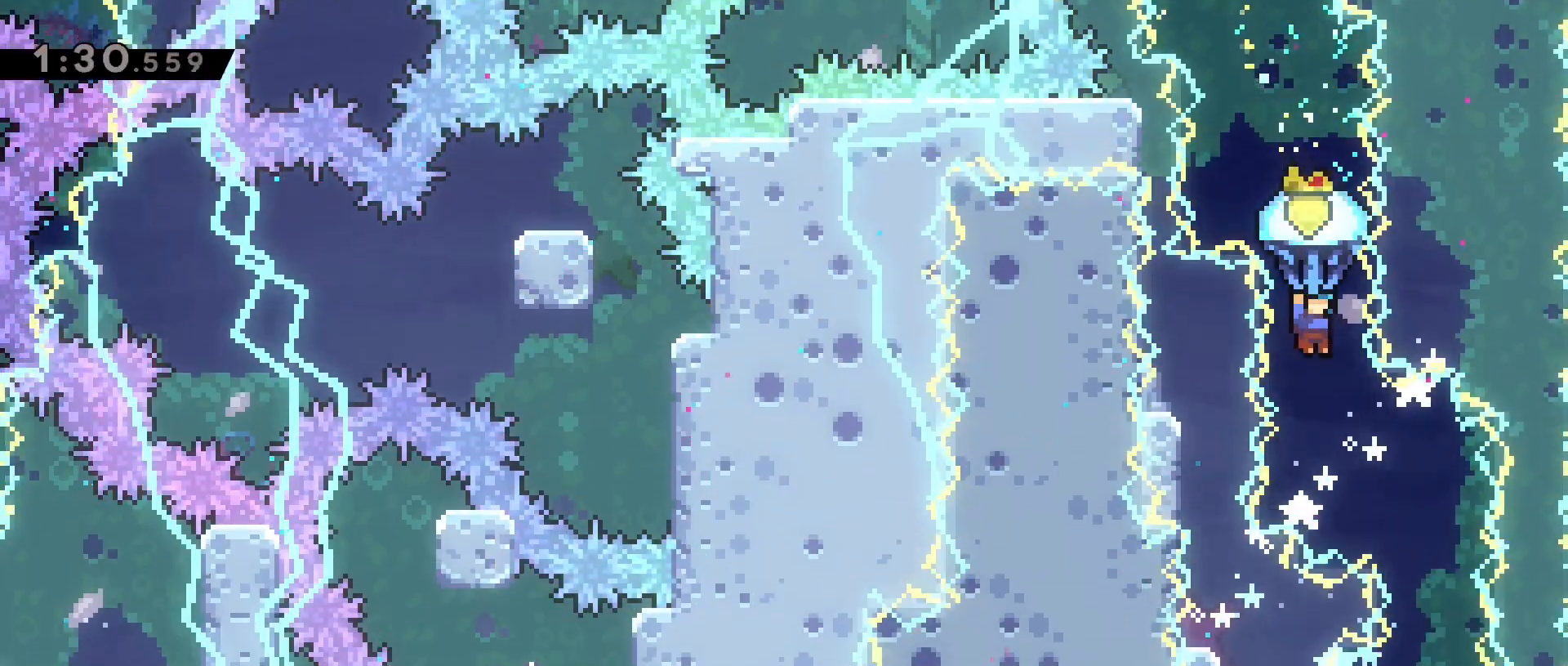
{"keys": ["d", "grab"], "events": [[350, "d", "down"]]}
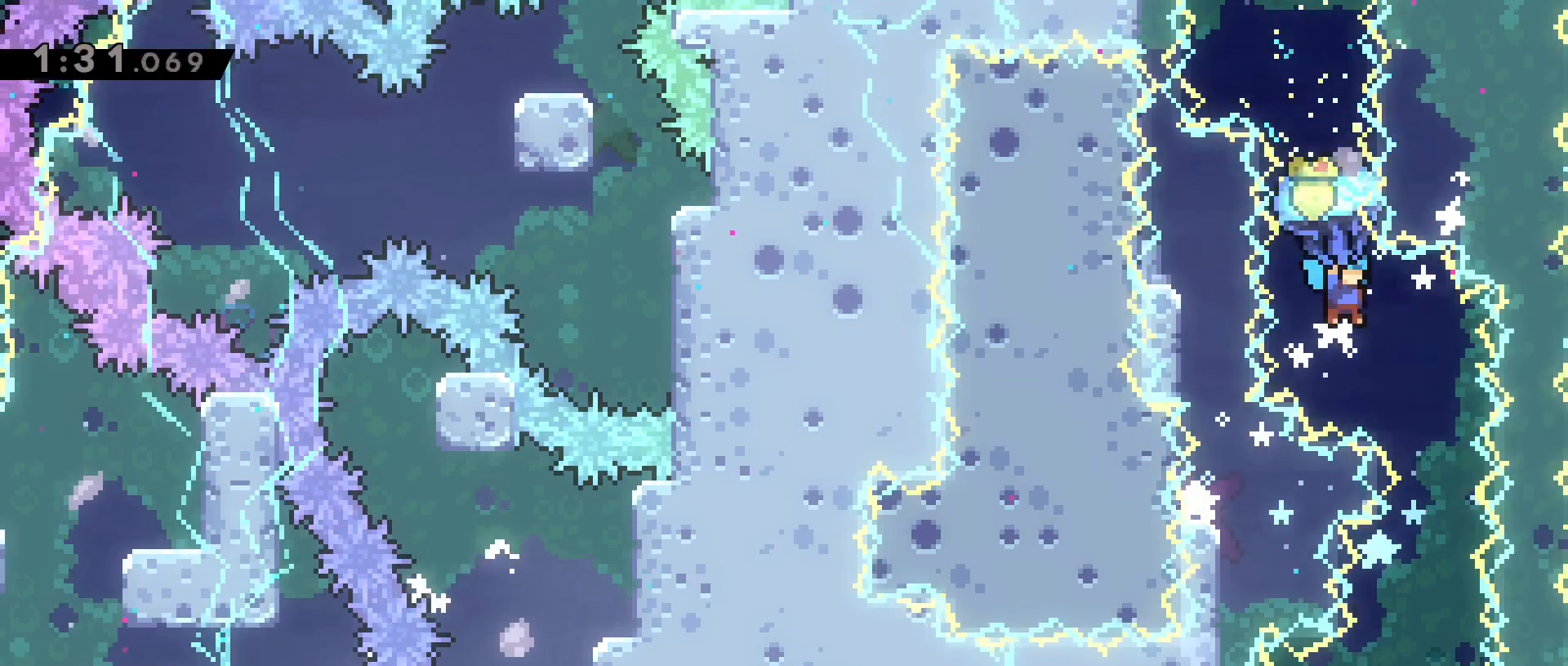
{"keys": ["grab", "s"], "events": [[83, "d", "up"], [417, "s", "down"]]}